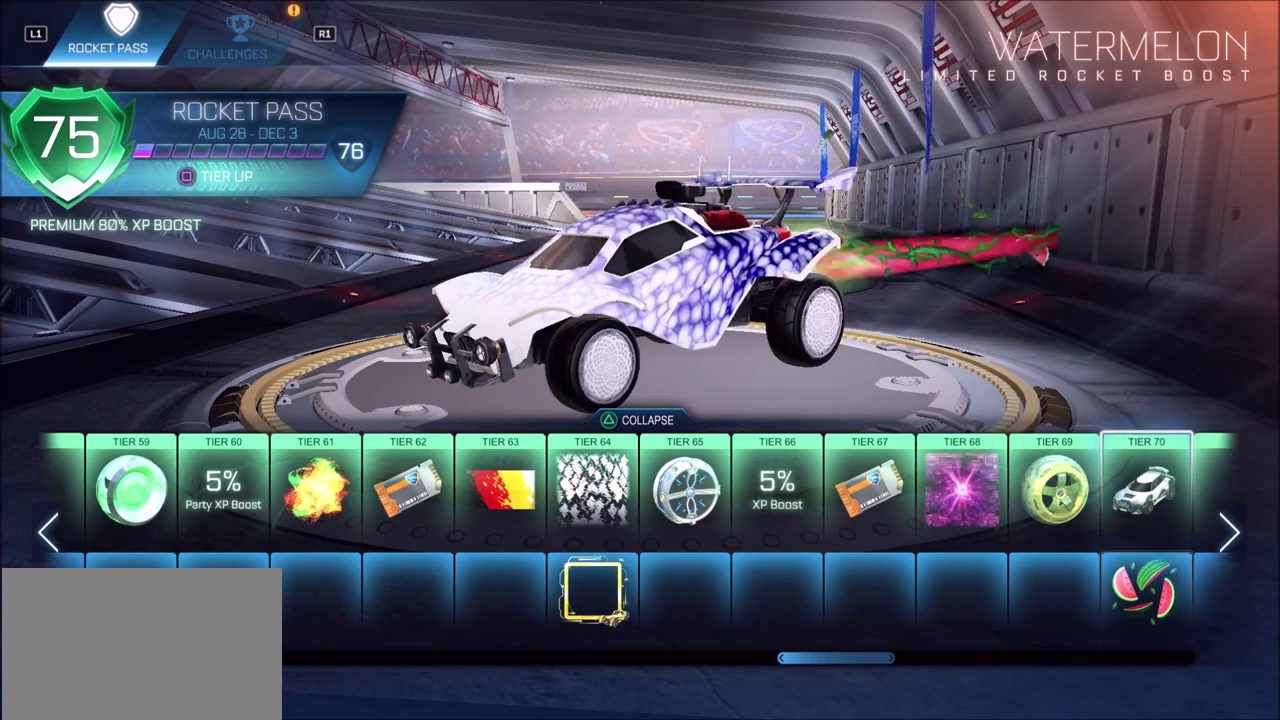
Gameplay with a controller (PlayStation layout); each line is a JSON object with the inputs held at the frame after it (dt_ms = milliseconds from this image to that frame). "events" lists button and stick changes between this image and that frame as [ms after this image, input, new state], when the widget could be followed in between.
{"dt_ms": 500, "buttons": [], "left_stick": "center", "right_stick": "down-right", "events": [[350, "right_stick", "down-right"]]}
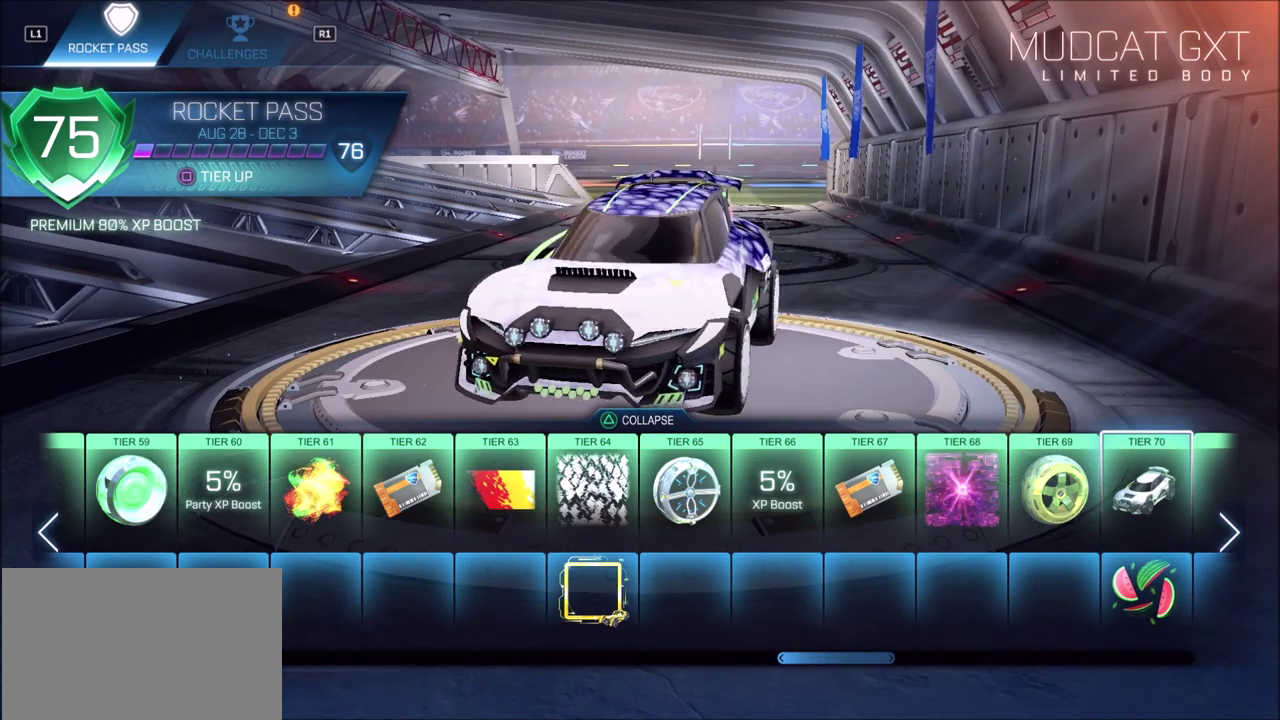
{"dt_ms": 500, "buttons": [], "left_stick": "center", "right_stick": "down-right"}
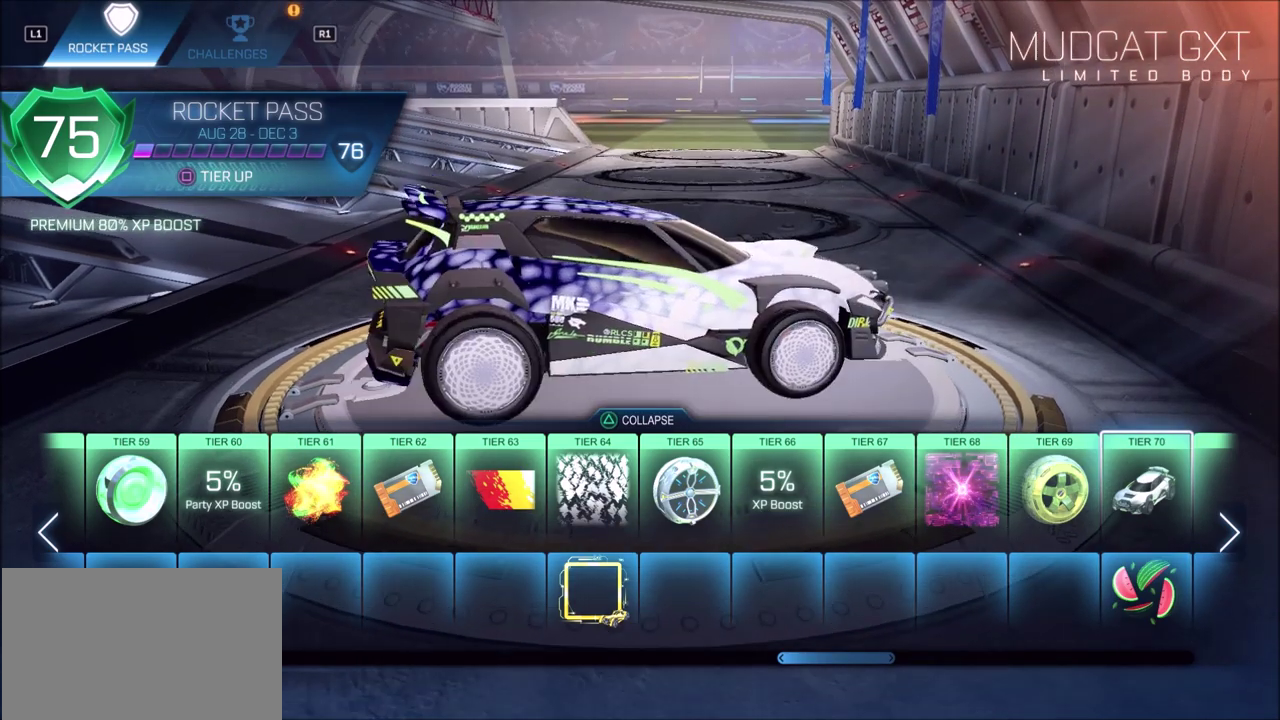
{"dt_ms": 300, "buttons": [], "left_stick": "center", "right_stick": "right"}
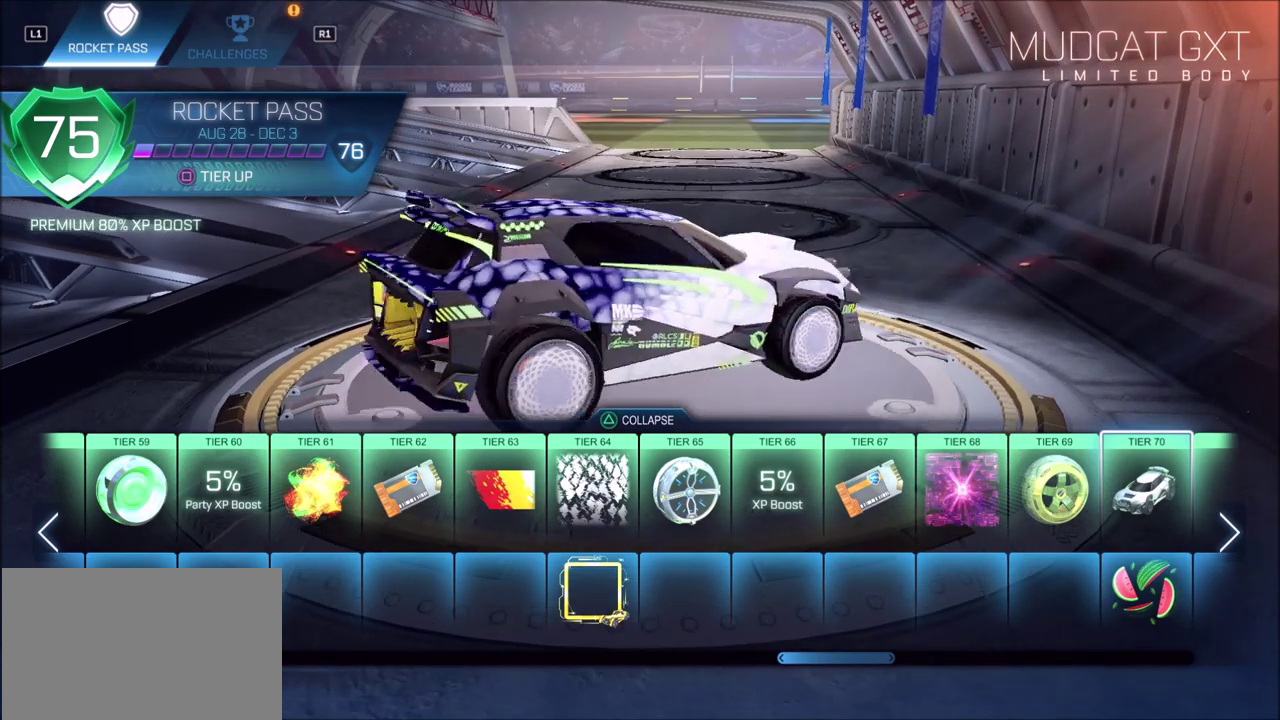
{"dt_ms": 700, "buttons": [], "left_stick": "center", "right_stick": "left", "events": [[233, "right_stick", "center"], [417, "right_stick", "left"]]}
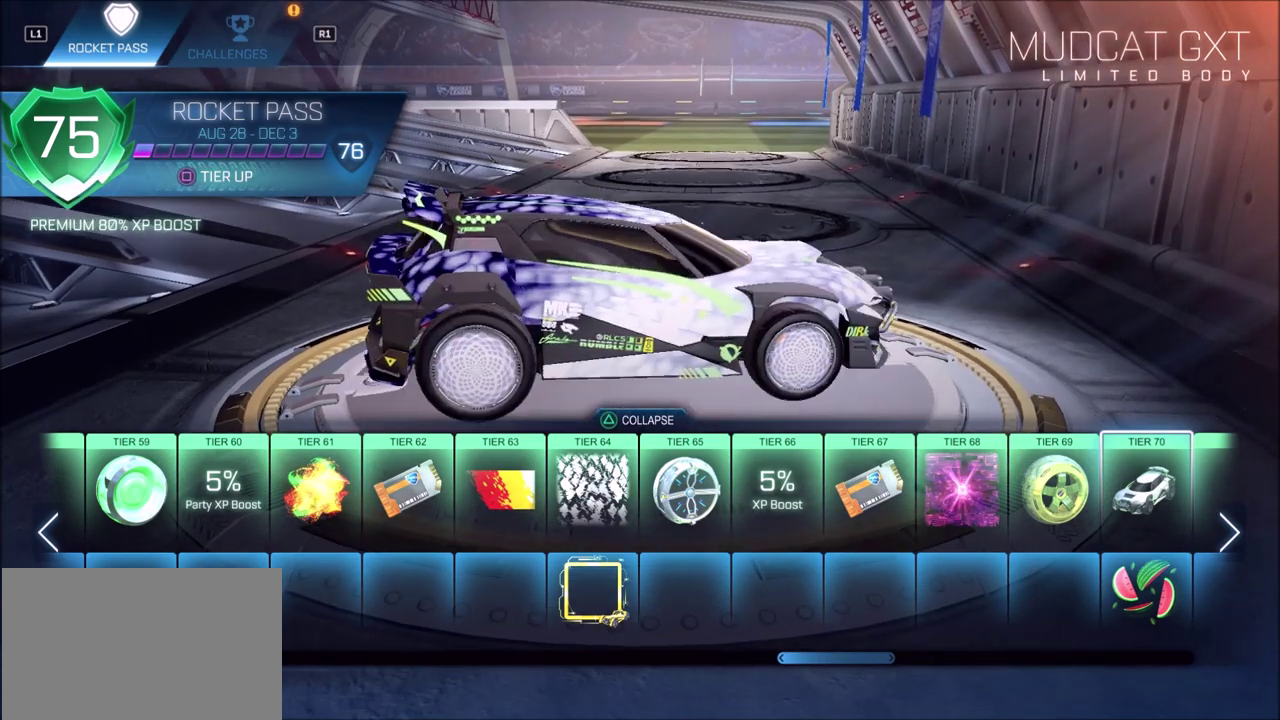
{"dt_ms": 500, "buttons": [], "left_stick": "center", "right_stick": "left", "events": [[50, "right_stick", "center"], [250, "right_stick", "left"]]}
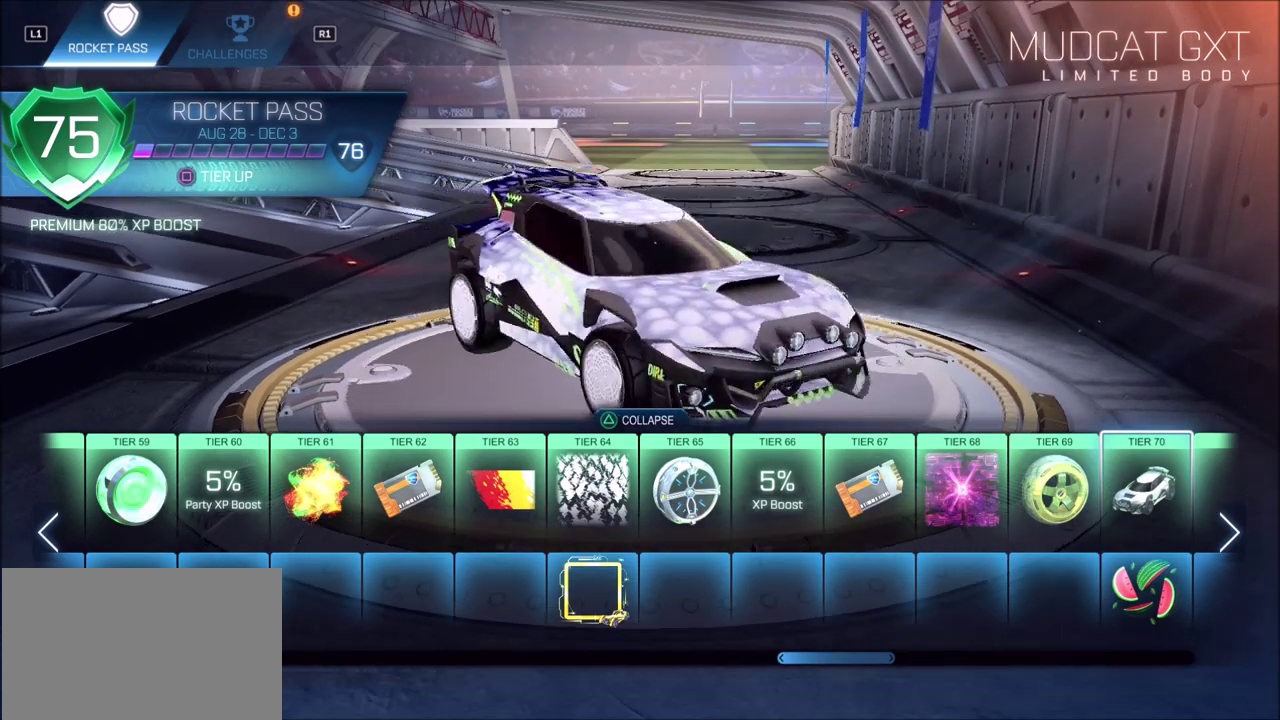
{"dt_ms": 500, "buttons": [], "left_stick": "center", "right_stick": "center", "events": [[483, "right_stick", "center"]]}